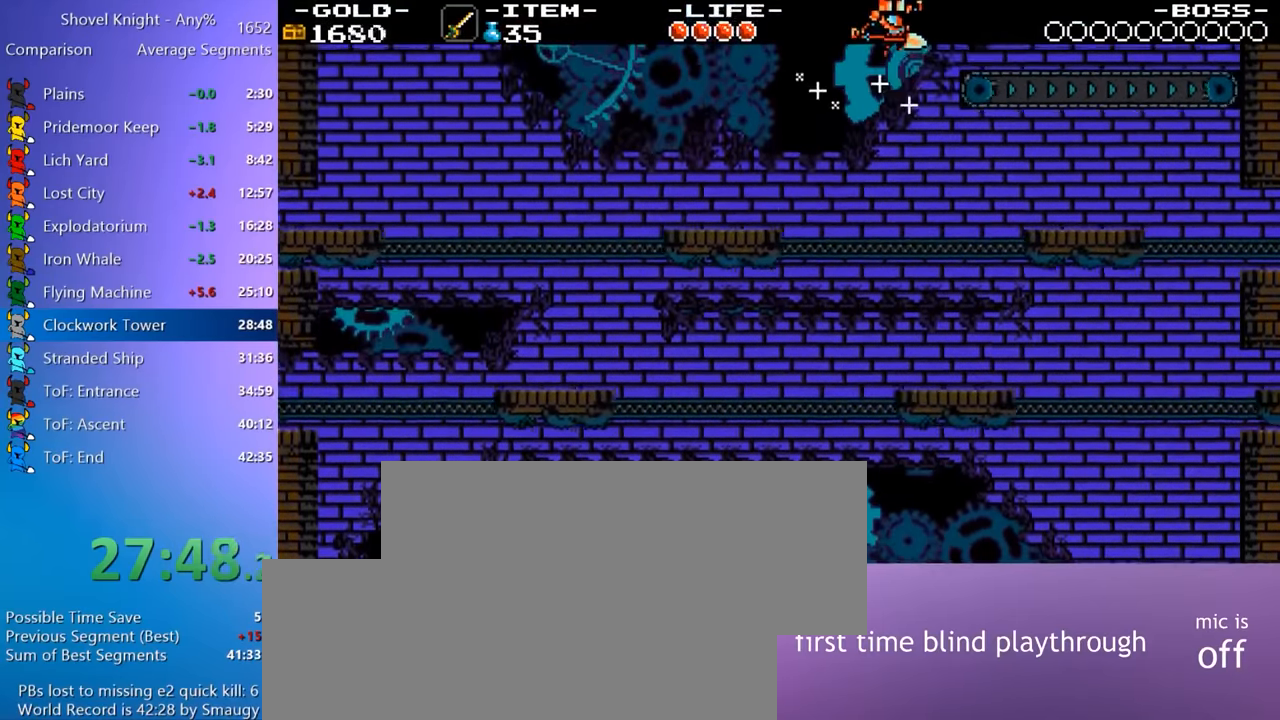
Gameplay with keyboard; each line is a JSON object with the keys held at the frame after it. "events" lists presses ("down") and releases ("up") of "4", "7", "8", "9", "a", "d", "e", "q", "s" and "w" between this image and that frame as [ms after this image, input, new state], when the widget could be followed in between. No other keys are recorded. Mouse input is not recorded. Not read: other_keys.
{"keys": [], "events": [[100, "d", "down"], [283, "d", "up"], [383, "4", "up"]]}
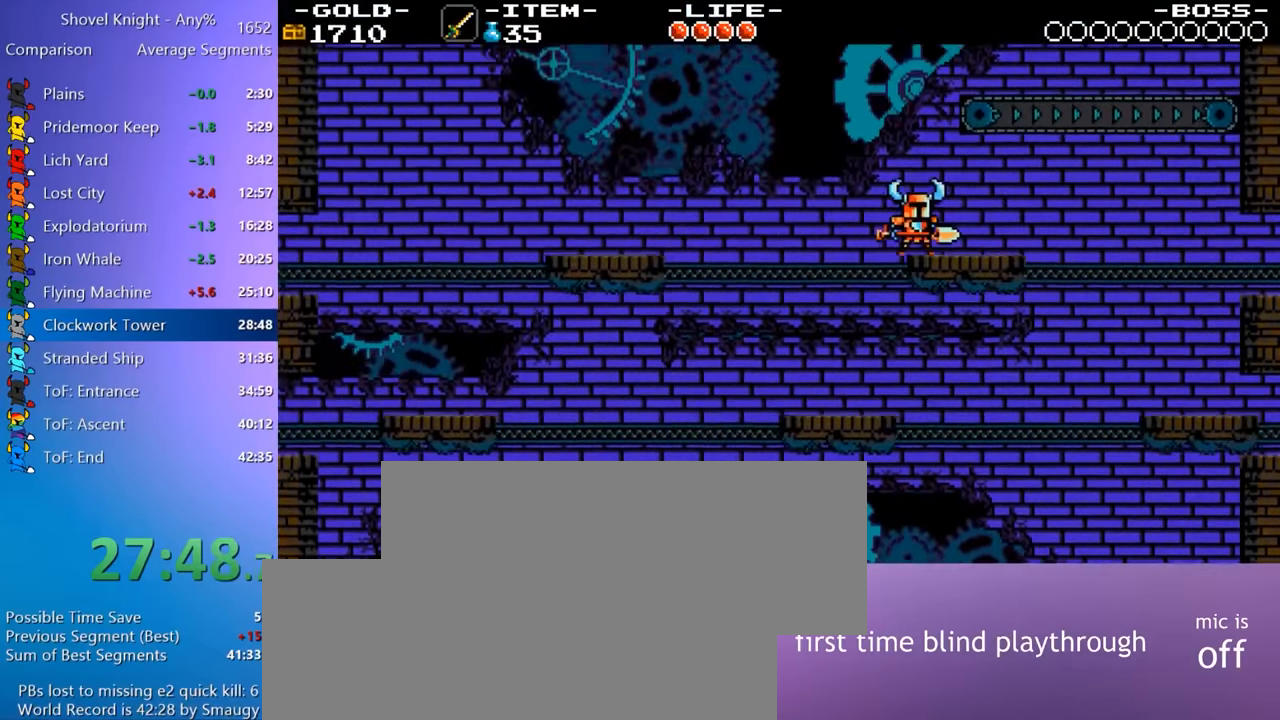
{"keys": ["d"], "events": [[117, "4", "down"], [200, "d", "down"], [450, "4", "up"]]}
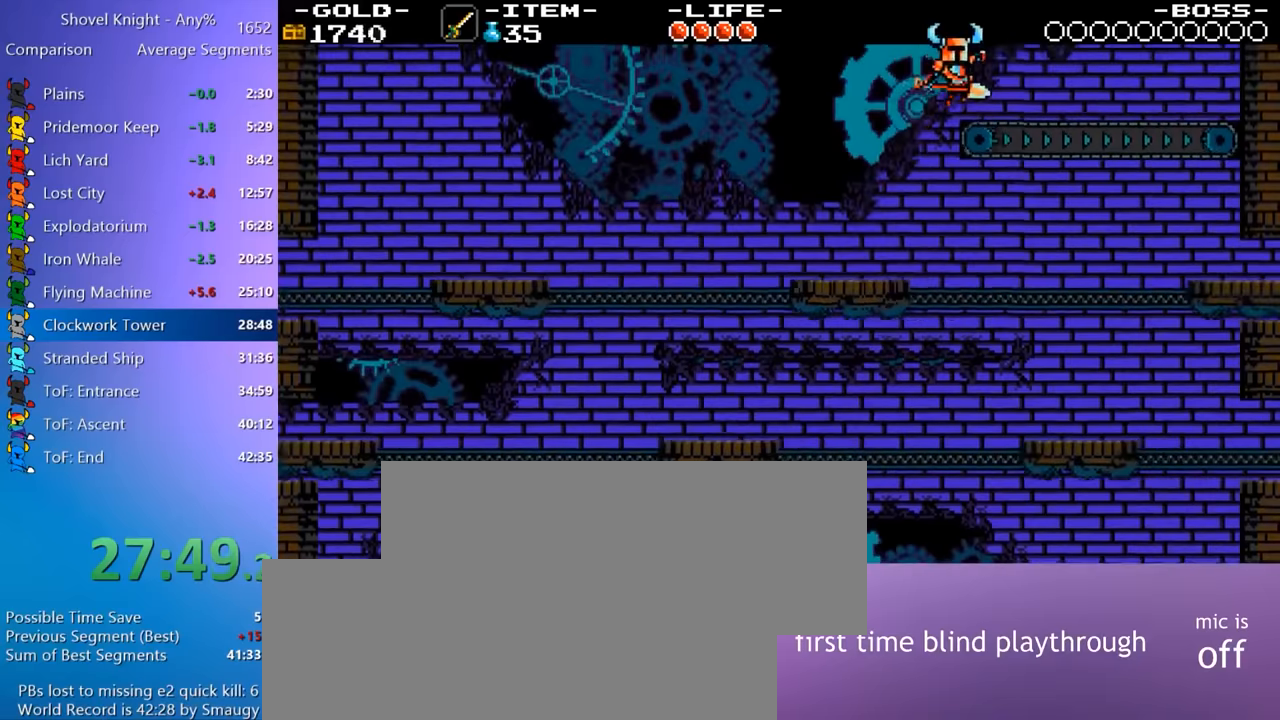
{"keys": [], "events": [[134, "8", "down"], [167, "4", "down"], [167, "d", "up"], [217, "4", "up"], [217, "a", "down"], [317, "a", "up"], [500, "8", "up"]]}
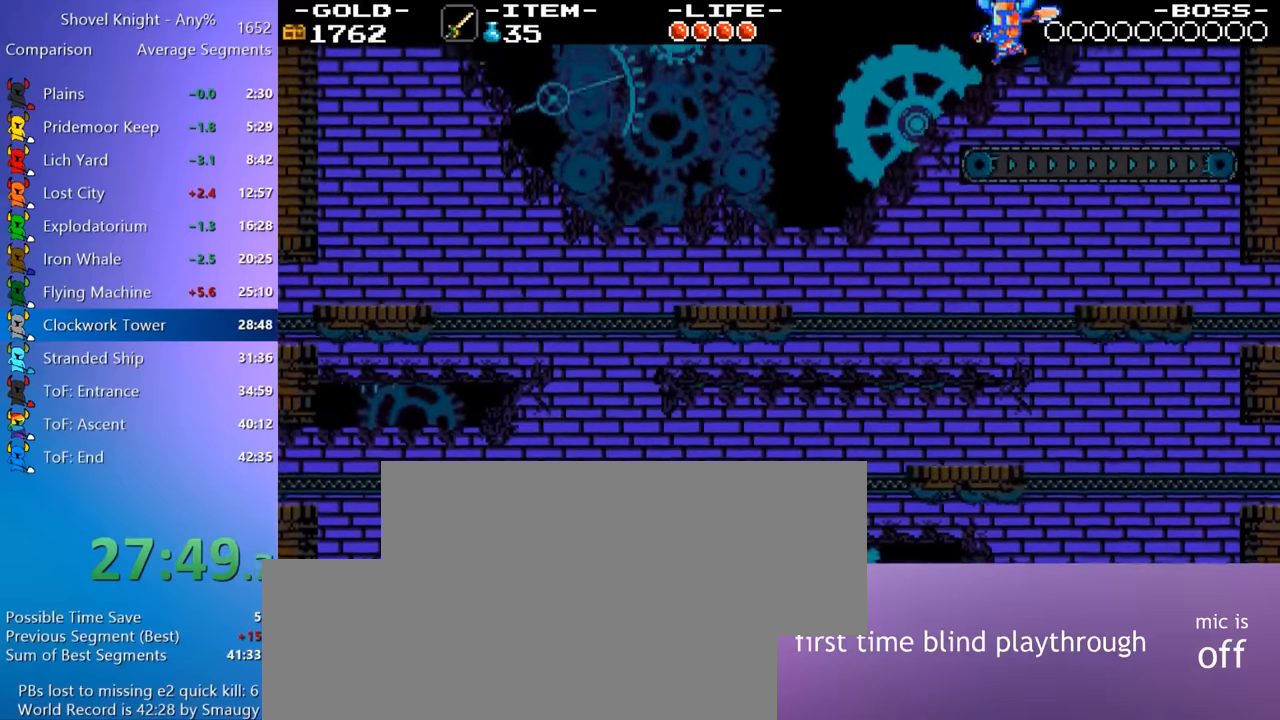
{"keys": ["8"], "events": [[100, "a", "down"], [200, "8", "down"], [234, "4", "down"], [234, "a", "up"], [284, "4", "up"]]}
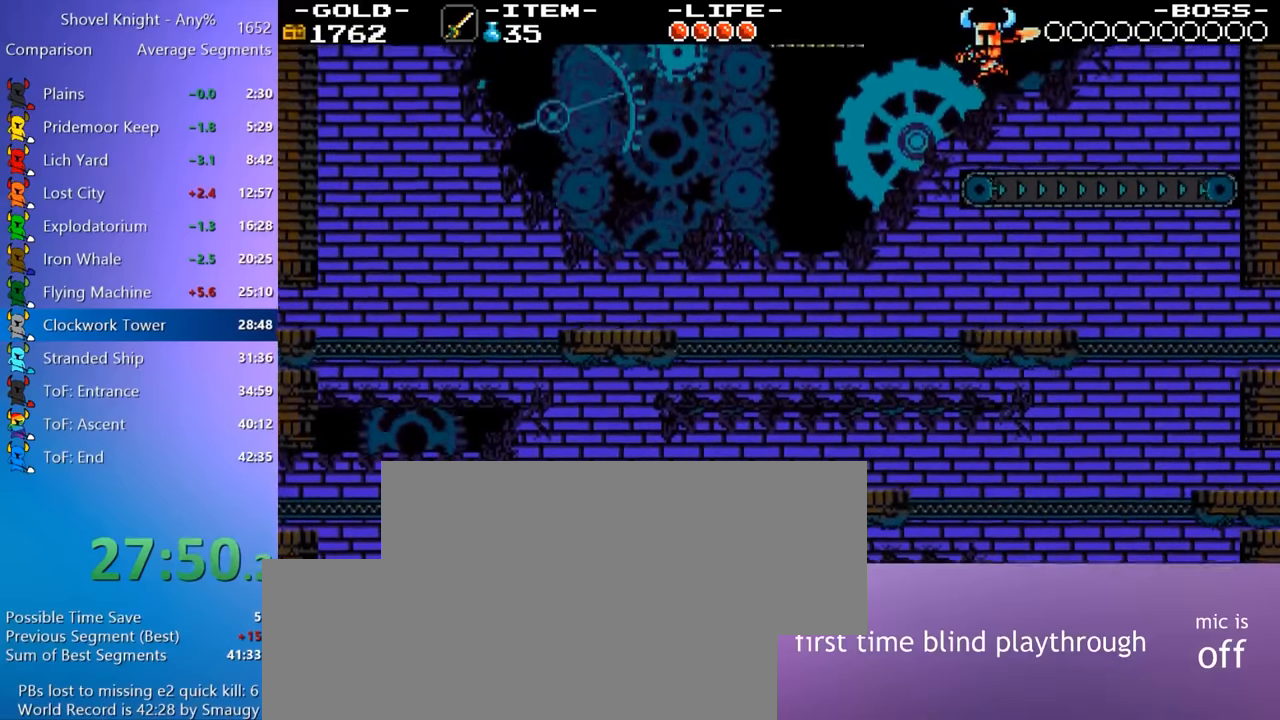
{"keys": ["8"], "events": [[17, "8", "up"], [67, "a", "down"], [117, "a", "up"], [200, "8", "down"], [250, "4", "down"], [300, "4", "up"]]}
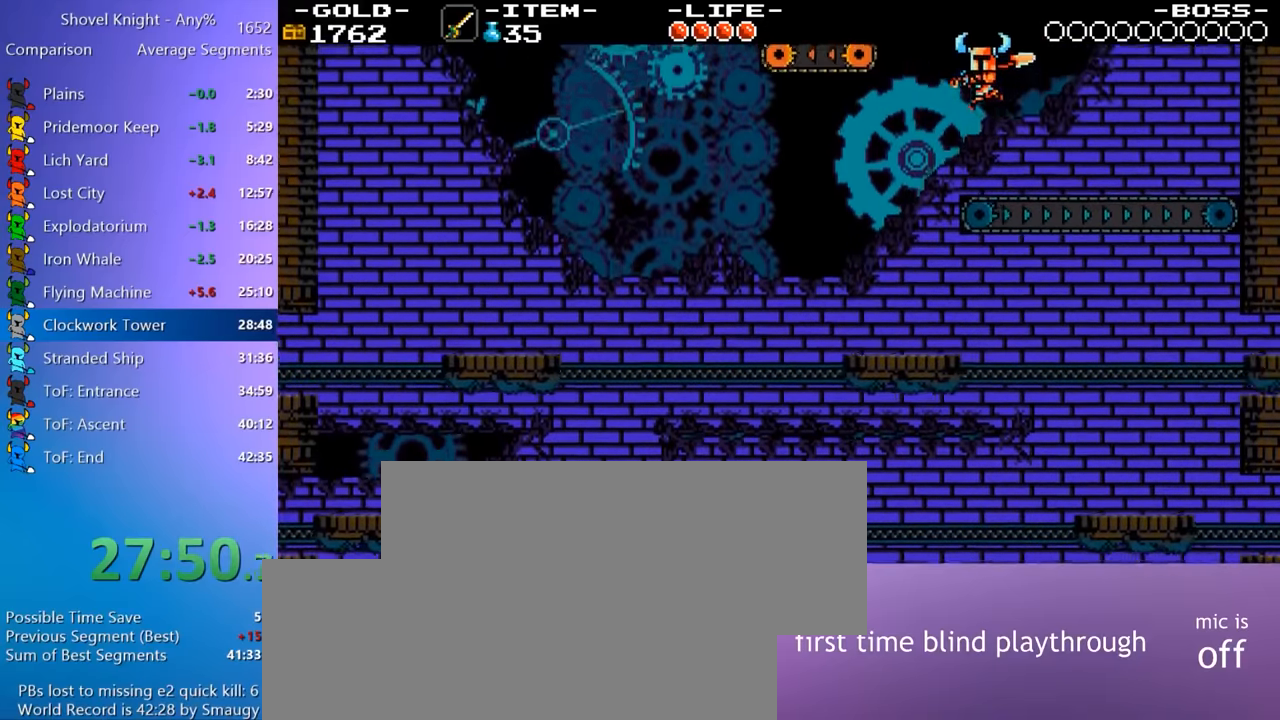
{"keys": ["8"], "events": [[34, "8", "up"], [267, "8", "down"]]}
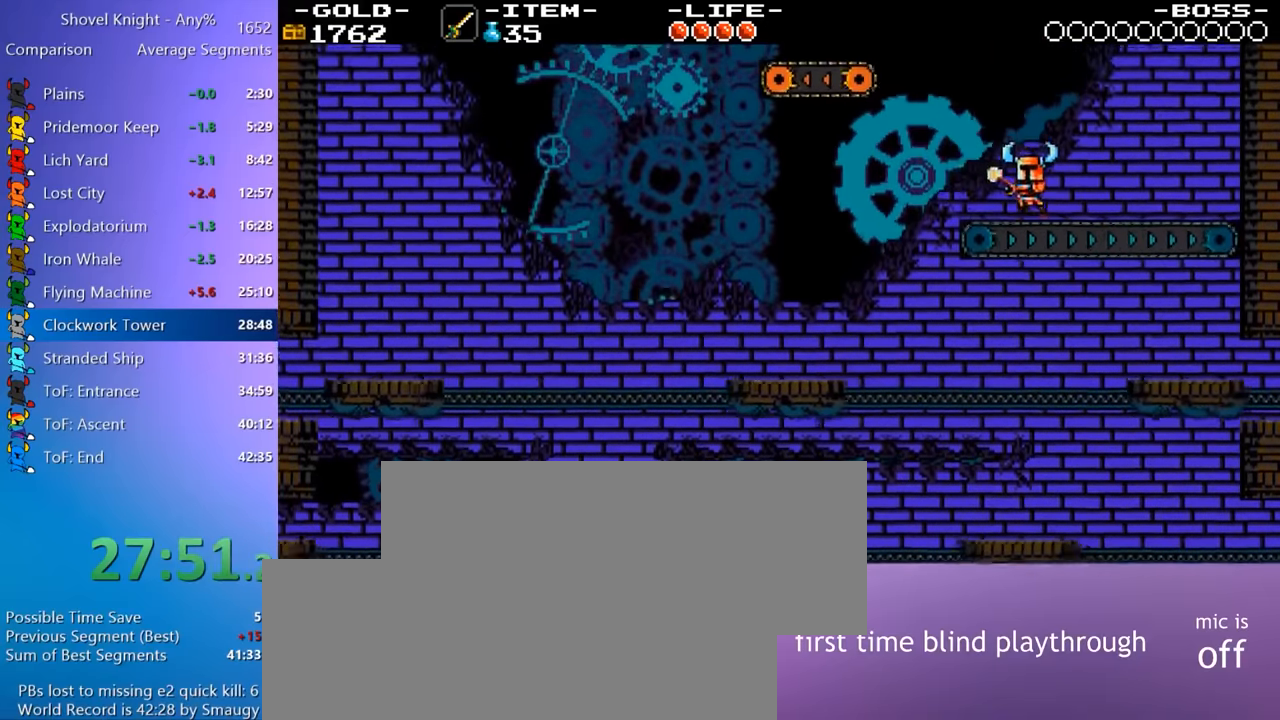
{"keys": ["a"], "events": [[100, "a", "down"], [150, "8", "up"], [150, "a", "up"], [284, "a", "down"], [334, "8", "down"], [417, "4", "down"], [467, "4", "up"], [467, "8", "up"]]}
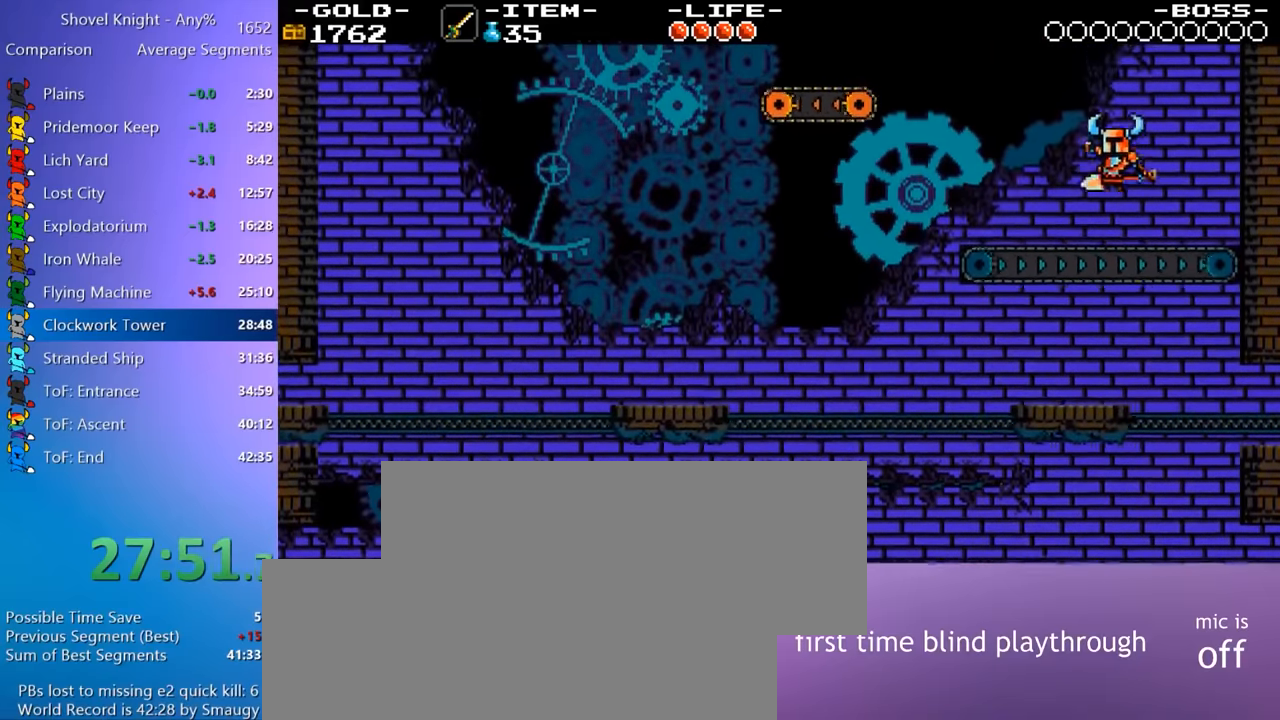
{"keys": [], "events": [[400, "a", "up"], [434, "4", "down"], [484, "4", "up"]]}
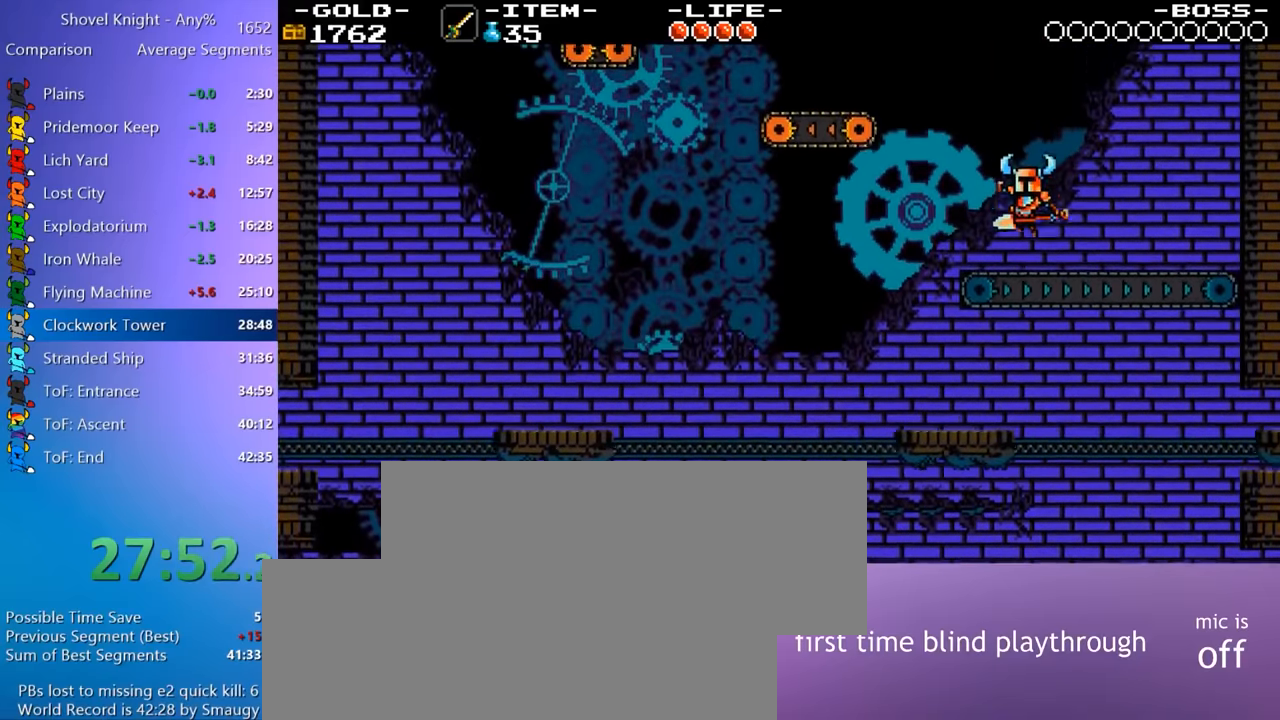
{"keys": ["4", "a"], "events": [[34, "a", "down"], [184, "a", "up"], [417, "a", "down"], [450, "4", "down"]]}
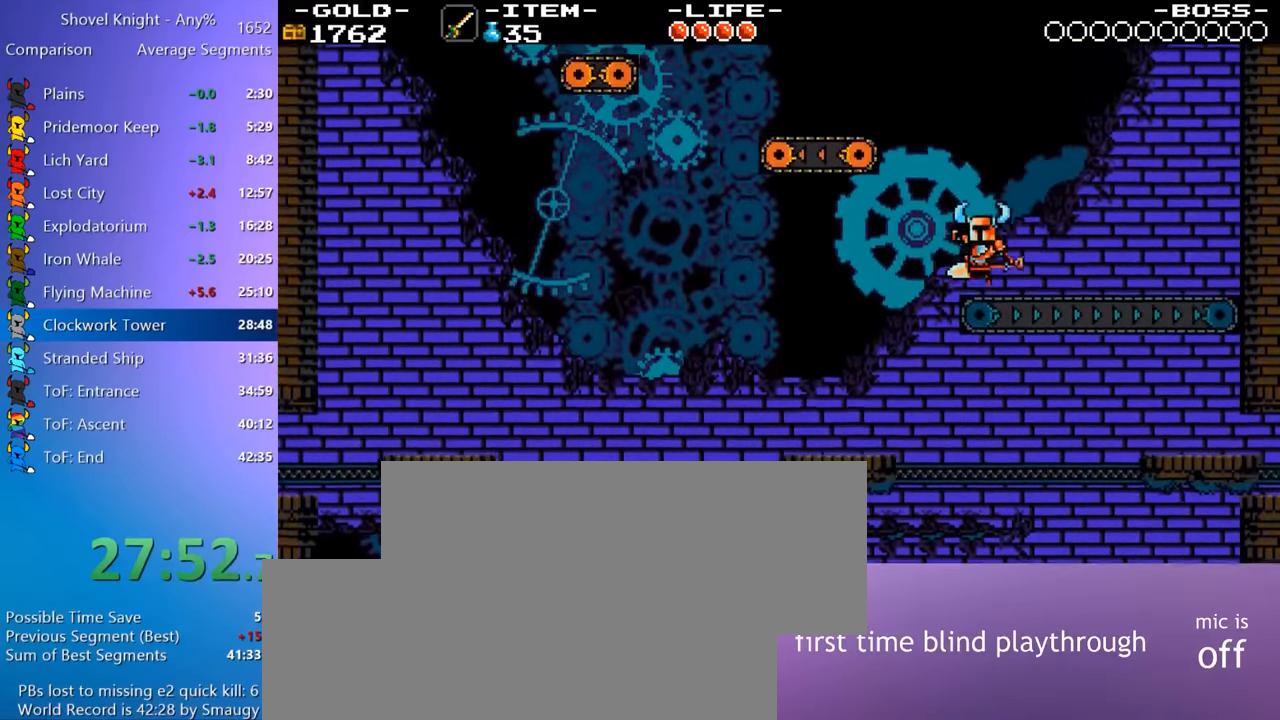
{"keys": ["4", "a"], "events": [[284, "4", "up"], [467, "4", "down"]]}
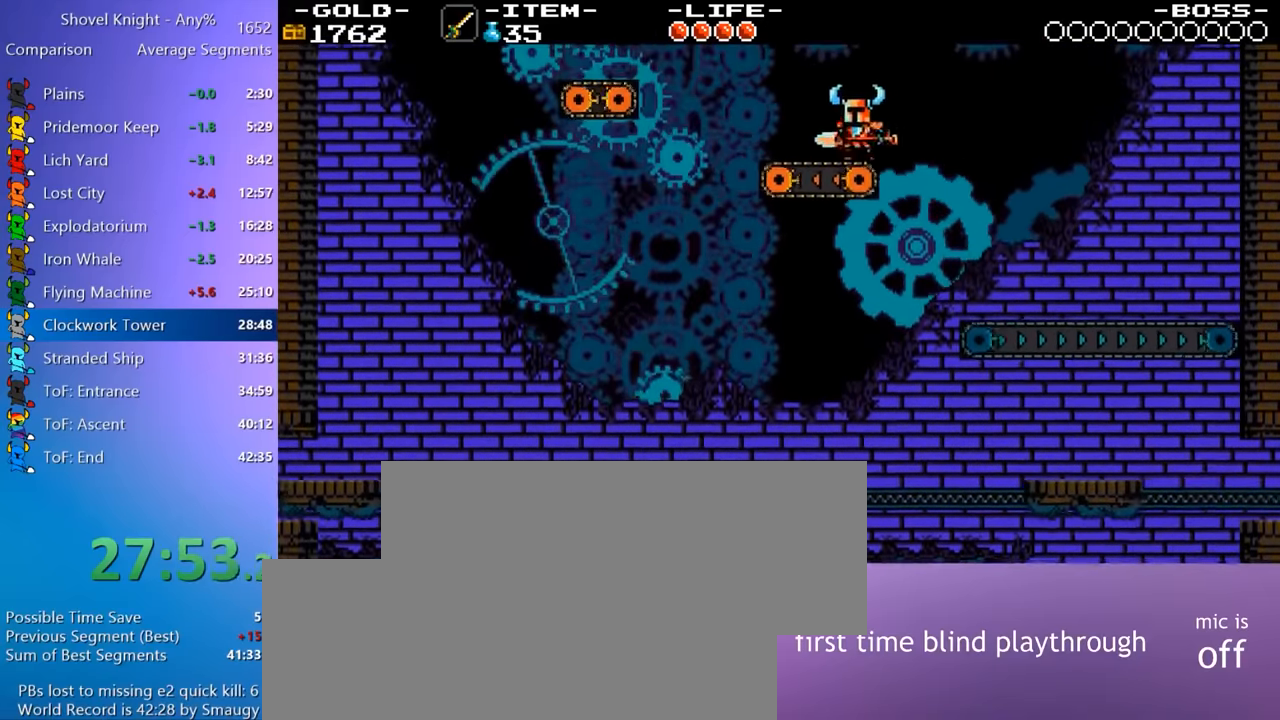
{"keys": ["4", "8"], "events": [[17, "4", "up"], [167, "a", "up"], [434, "8", "down"], [484, "4", "down"]]}
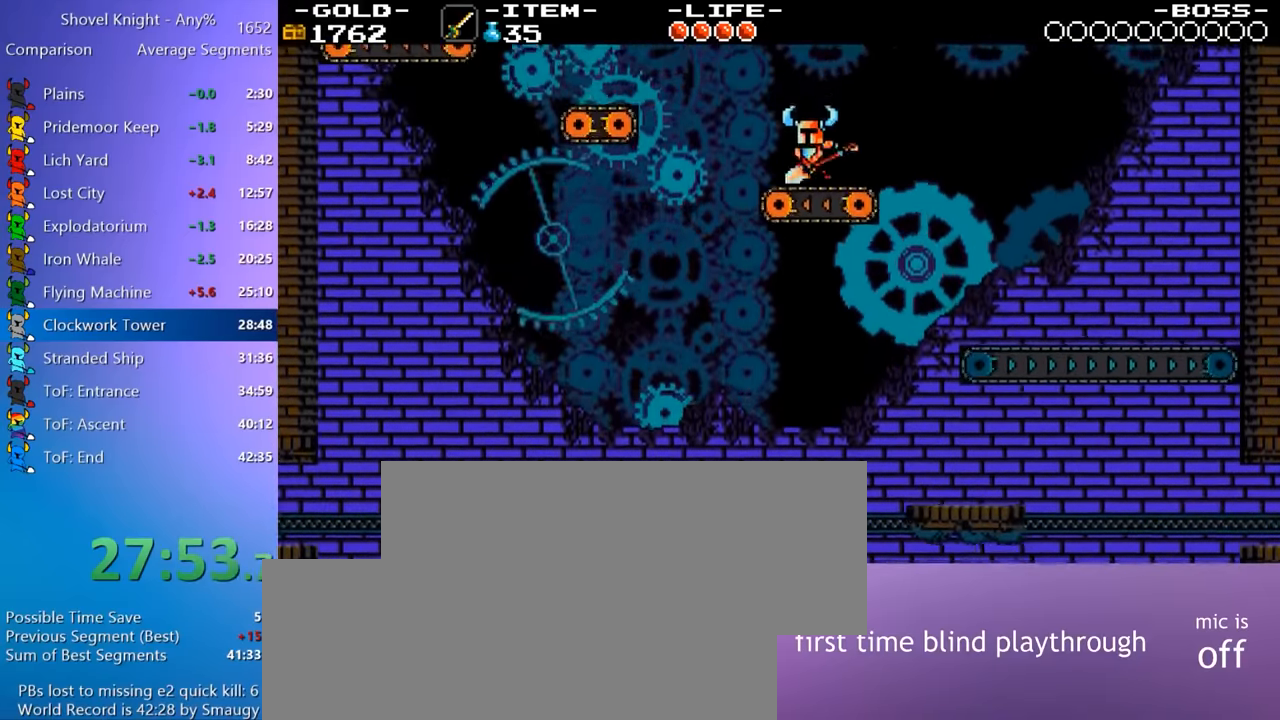
{"keys": ["8"], "events": [[34, "4", "up"], [267, "a", "down"], [317, "8", "up"], [366, "a", "up"], [500, "8", "down"]]}
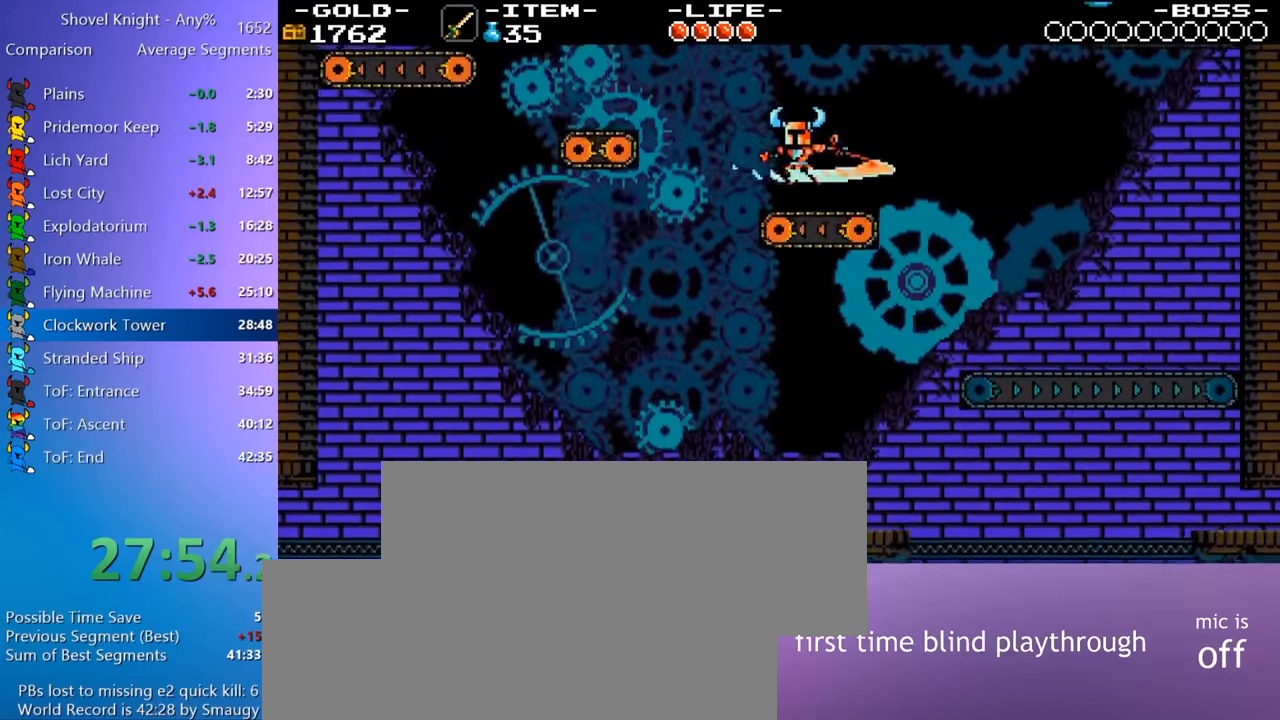
{"keys": [], "events": [[50, "4", "down"], [100, "4", "up"], [383, "8", "up"]]}
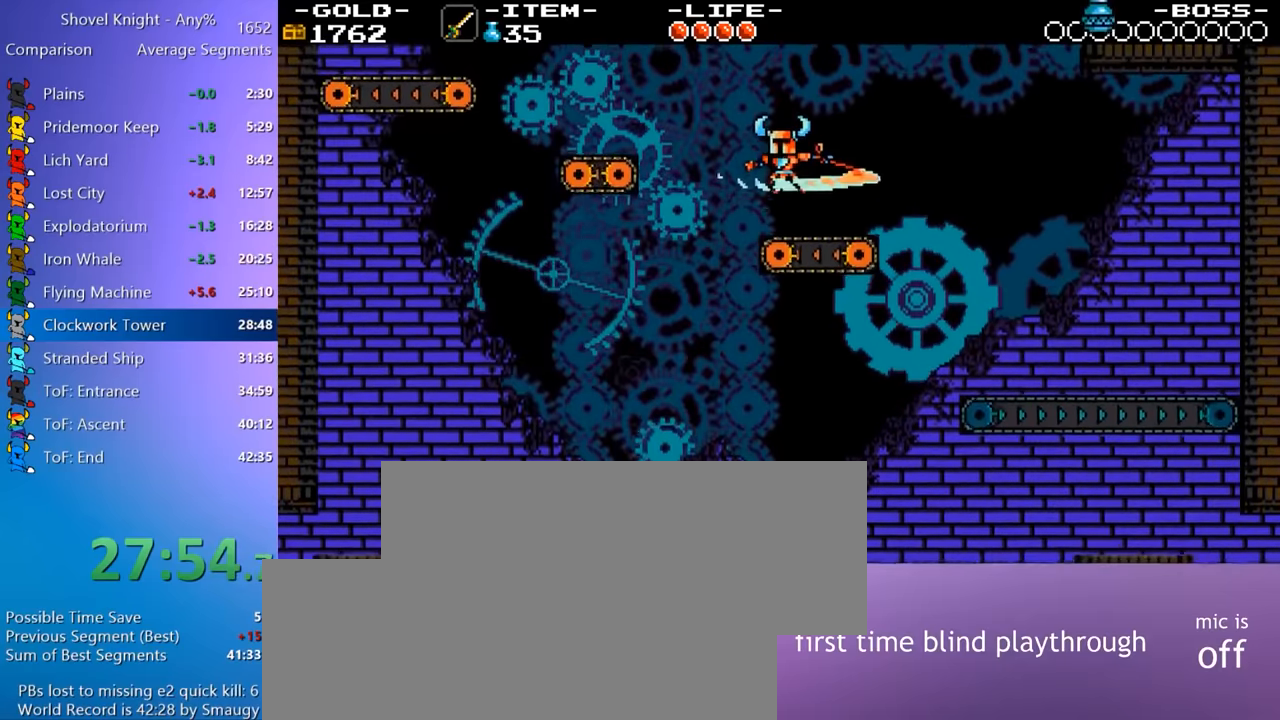
{"keys": [], "events": [[16, "8", "down"], [66, "4", "down"], [116, "4", "up"], [400, "8", "up"]]}
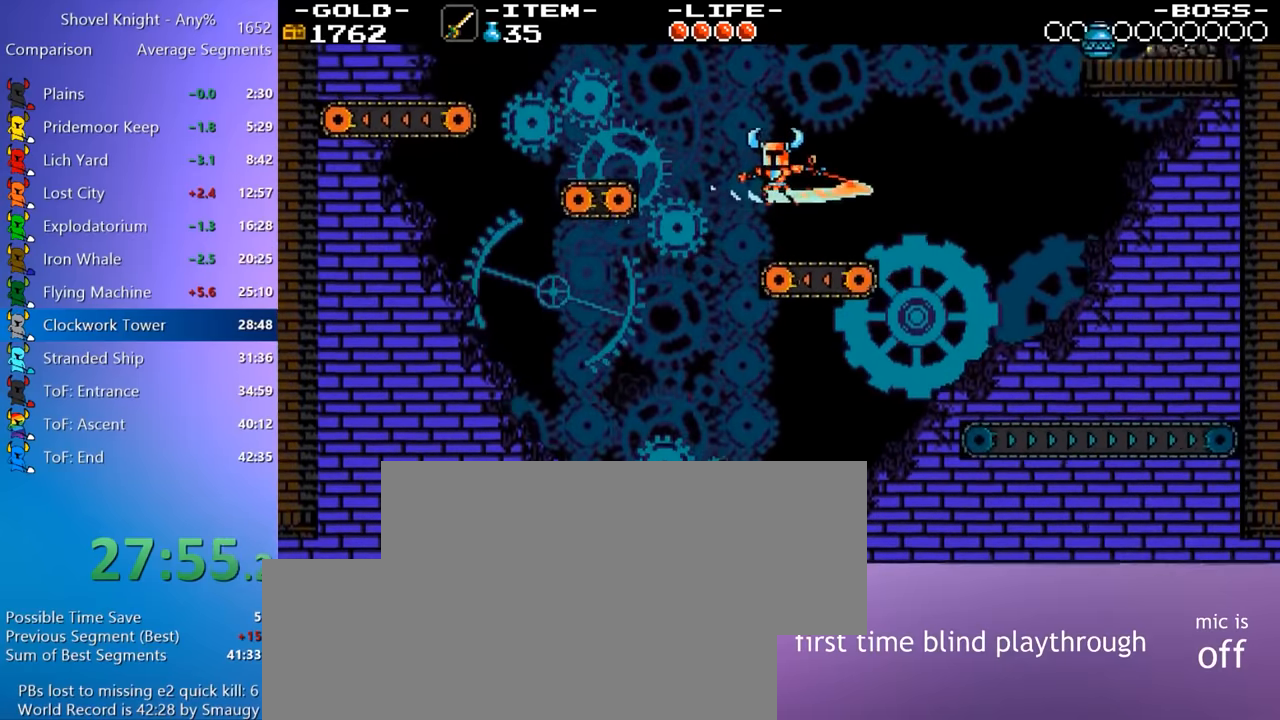
{"keys": ["a"], "events": [[133, "4", "down"], [133, "a", "down"], [416, "4", "up"]]}
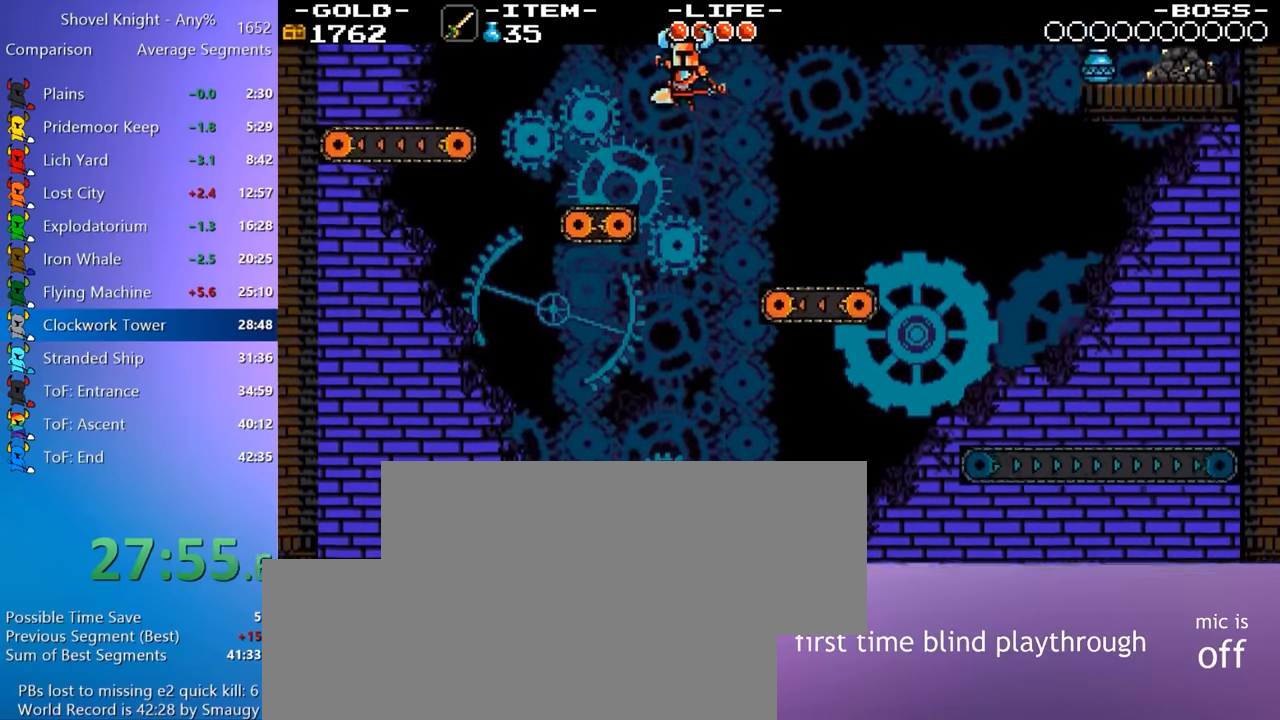
{"keys": ["8"], "events": [[233, "8", "down"], [333, "4", "down"], [333, "a", "up"], [383, "4", "up"]]}
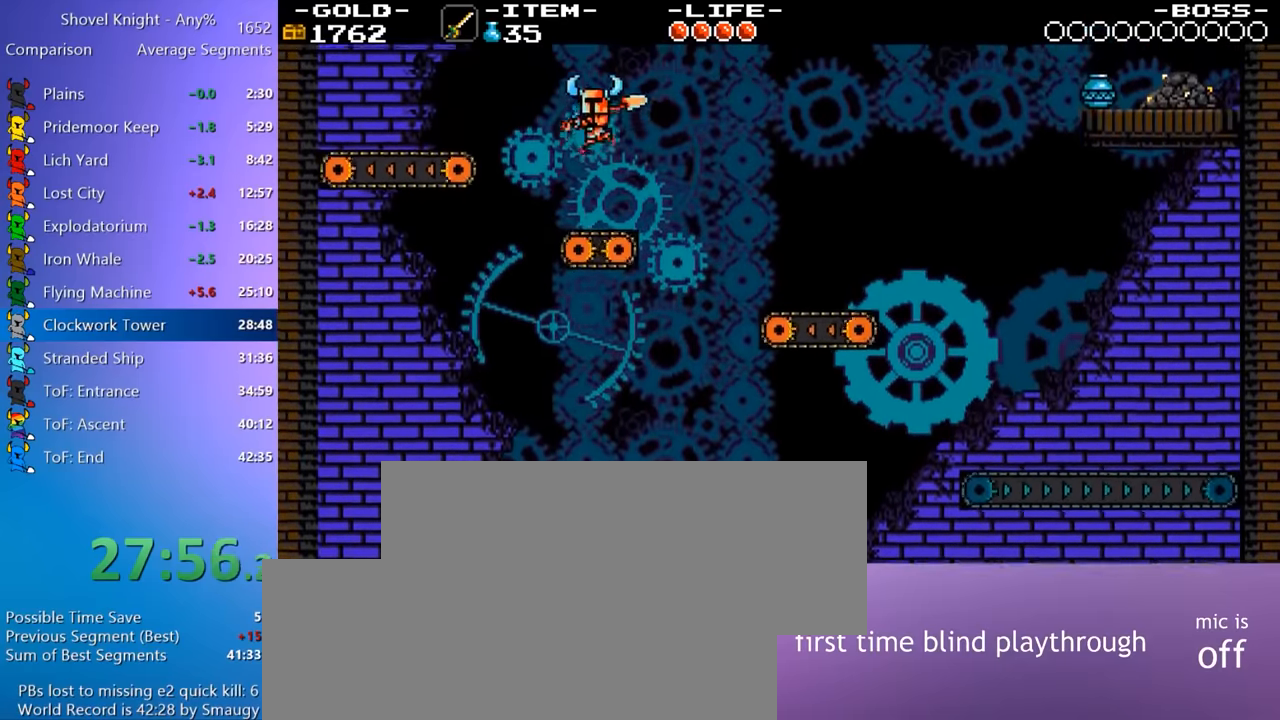
{"keys": ["8"], "events": [[166, "8", "up"], [350, "8", "down"]]}
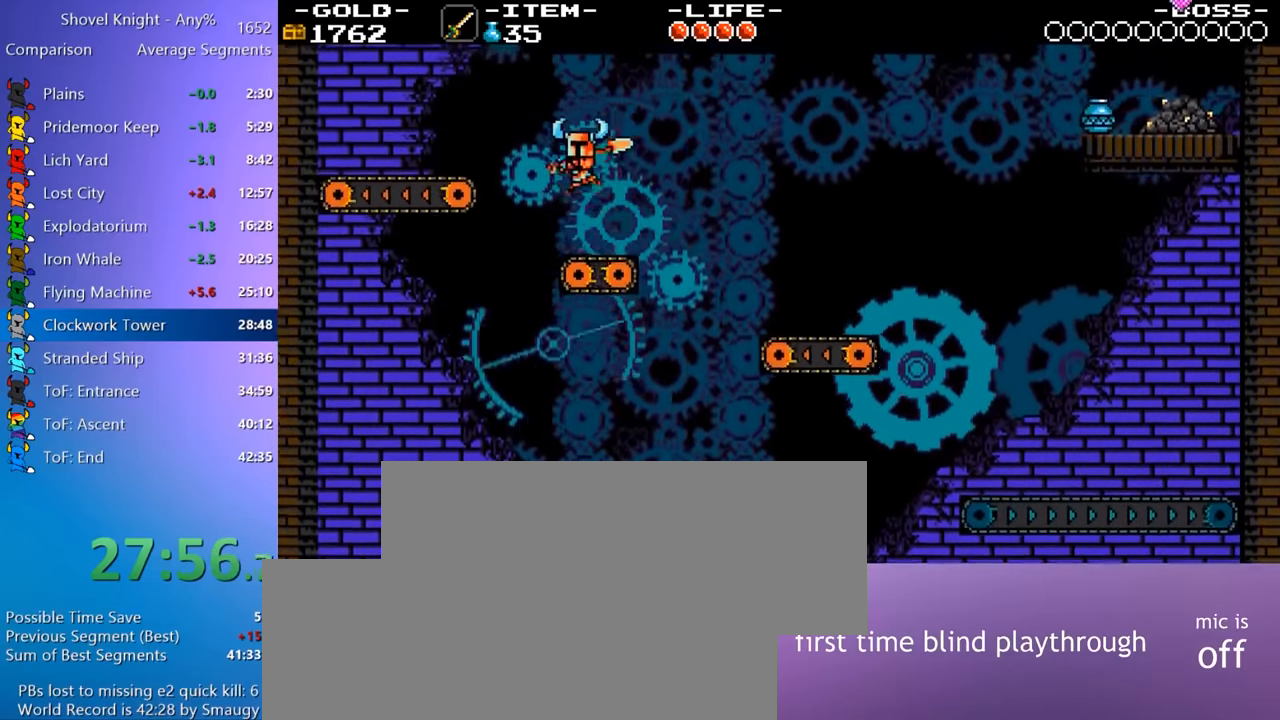
{"keys": ["8"], "events": [[133, "d", "down"], [216, "8", "up"], [216, "d", "up"], [416, "8", "down"]]}
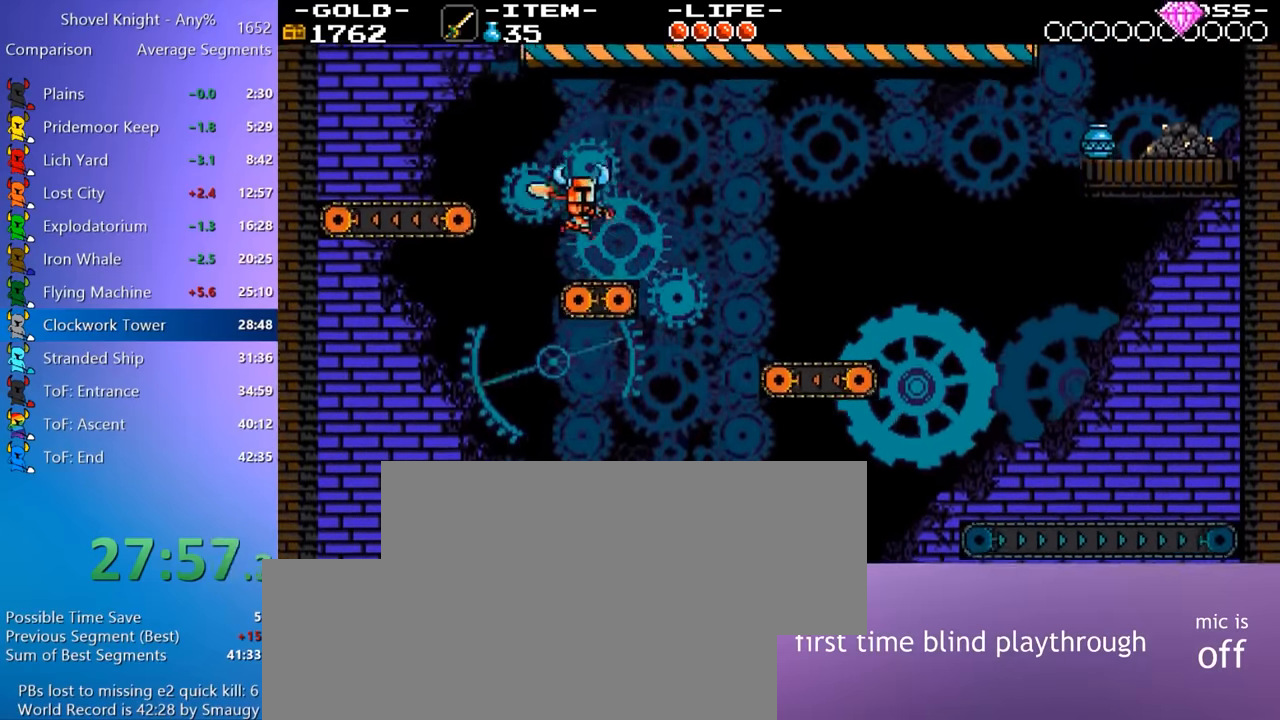
{"keys": ["4", "a"], "events": [[100, "d", "down"], [233, "8", "up"], [233, "d", "up"], [466, "4", "down"], [466, "a", "down"]]}
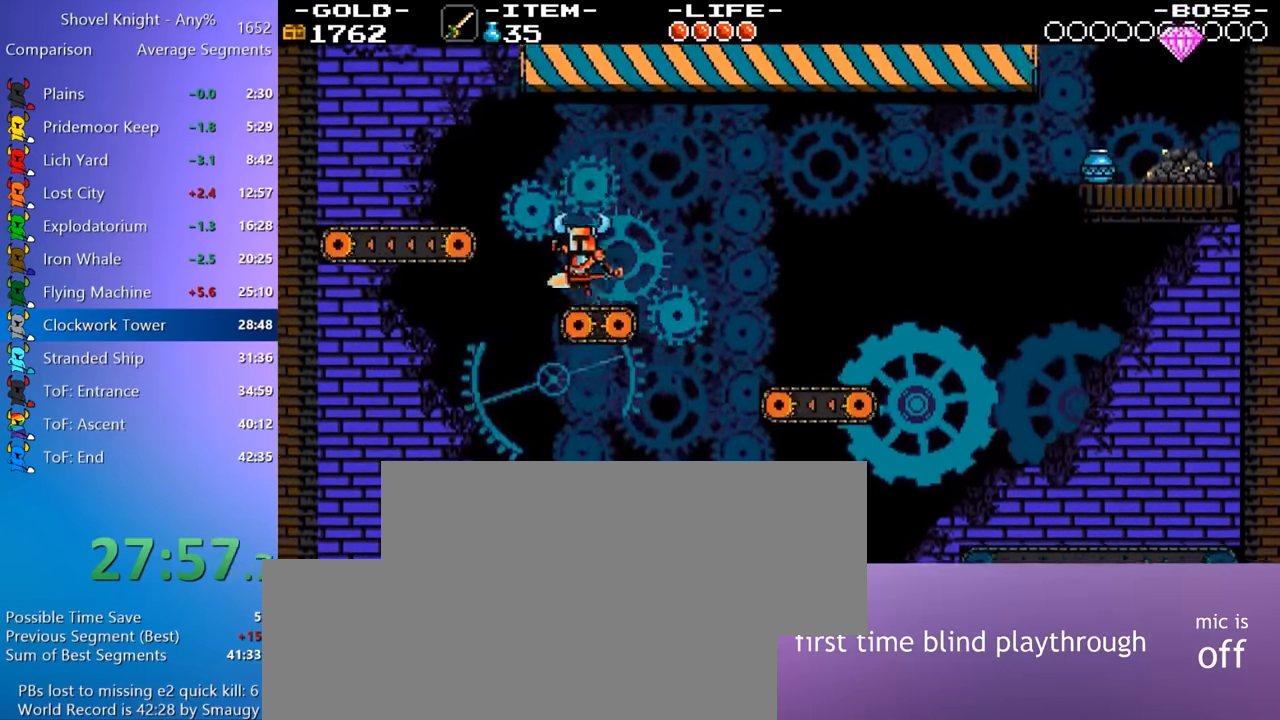
{"keys": ["a"], "events": [[116, "4", "up"]]}
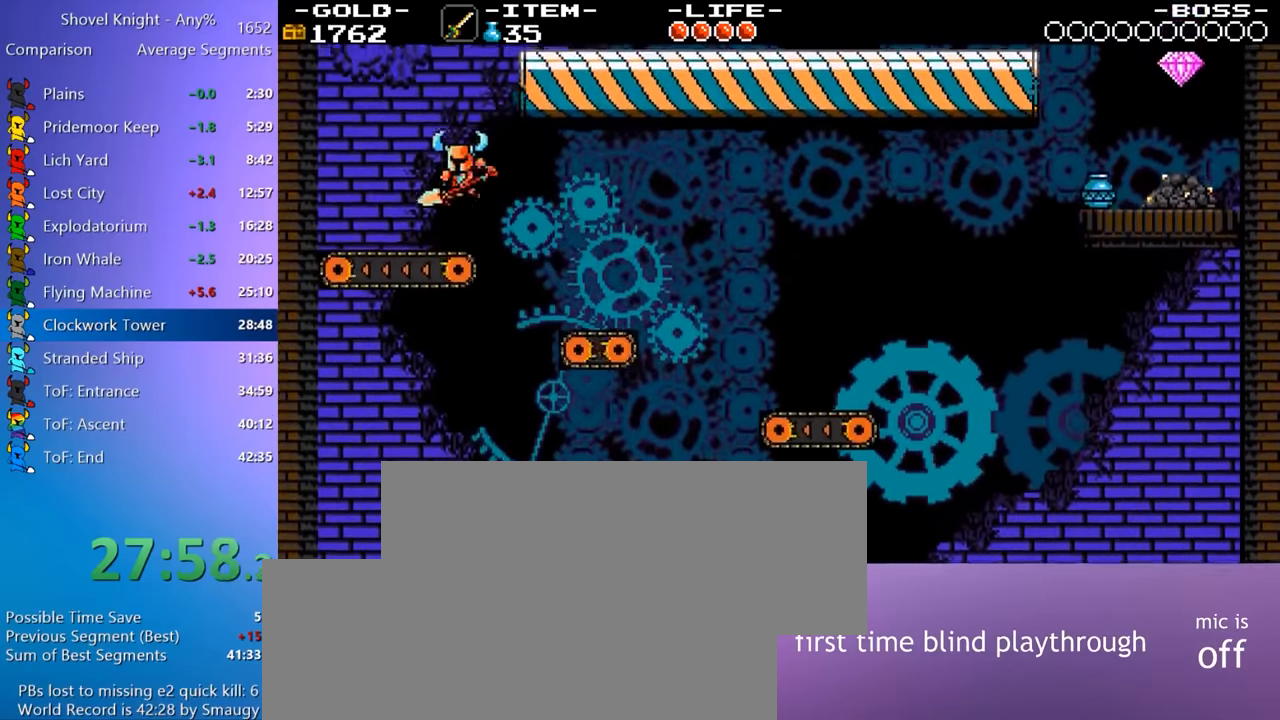
{"keys": ["4", "d"], "events": [[83, "4", "down"], [83, "a", "up"], [133, "d", "down"], [416, "4", "up"], [500, "4", "down"]]}
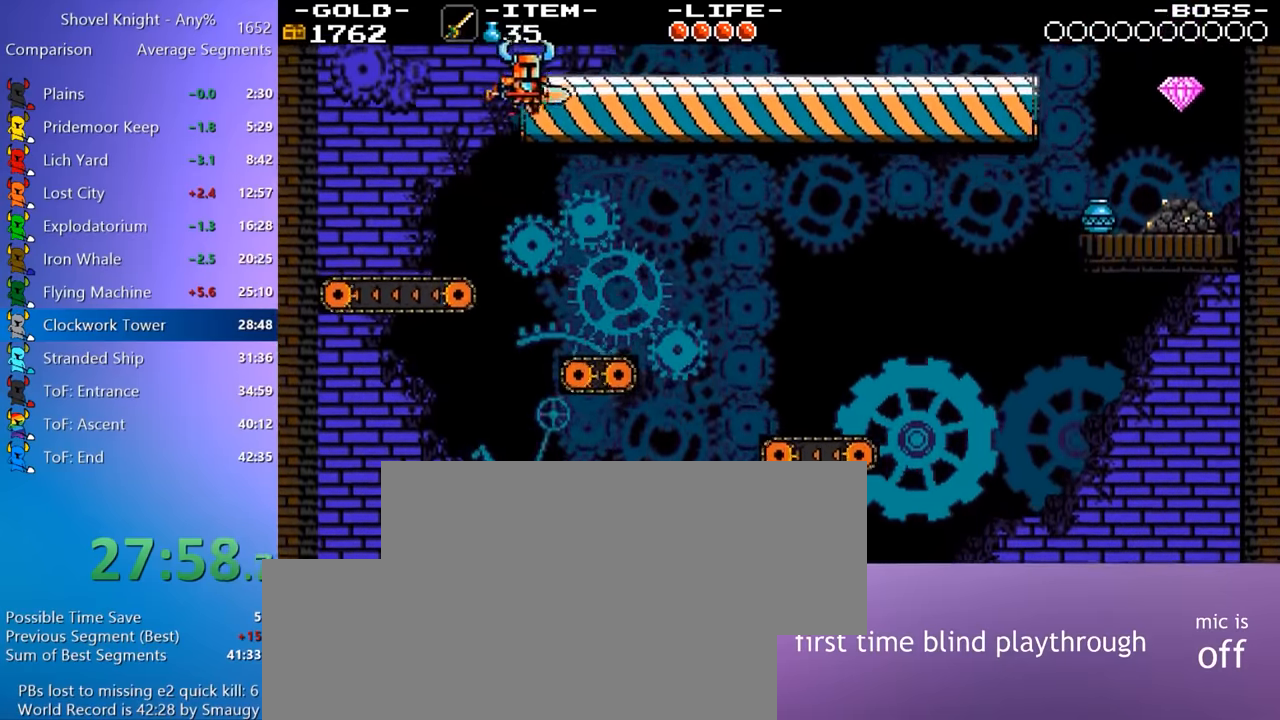
{"keys": ["4", "d"], "events": [[50, "4", "up"], [150, "4", "down"], [233, "4", "up"], [283, "4", "down"], [383, "4", "up"], [417, "4", "down"]]}
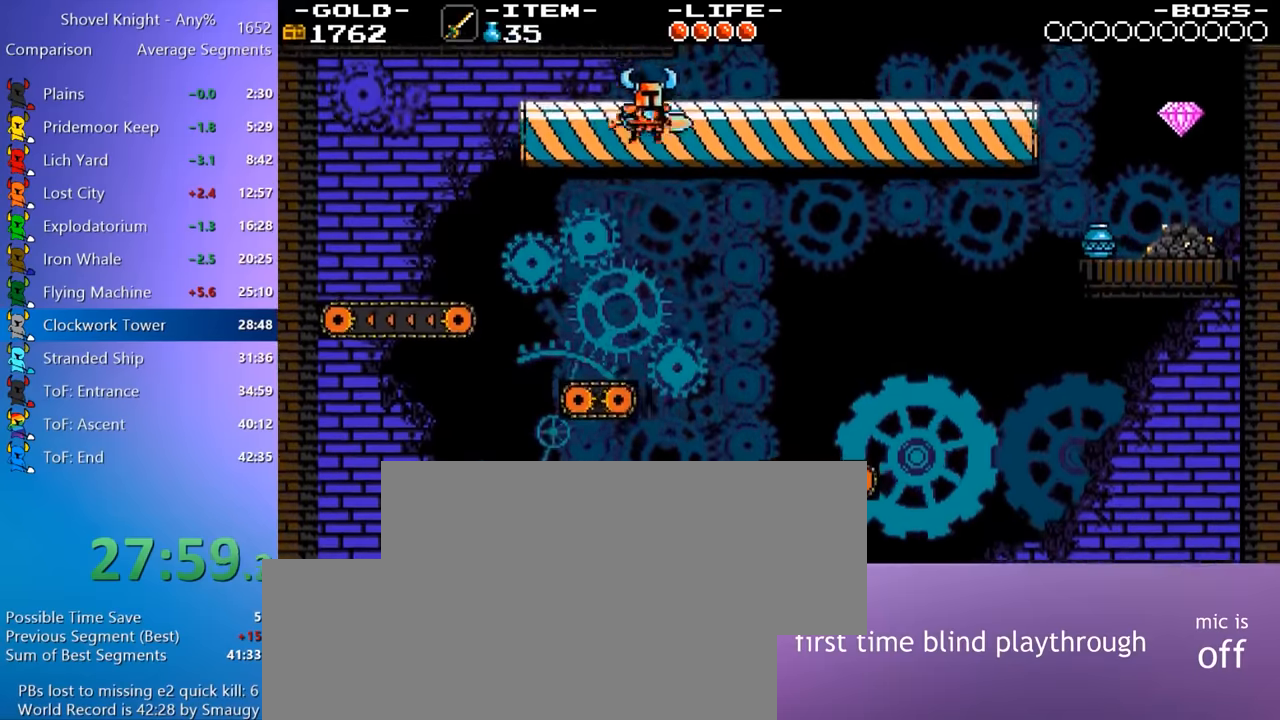
{"keys": ["d"], "events": [[17, "4", "up"], [67, "4", "down"], [117, "4", "up"], [200, "4", "down"], [250, "4", "up"], [300, "4", "down"], [400, "4", "up"], [450, "4", "down"], [483, "4", "up"]]}
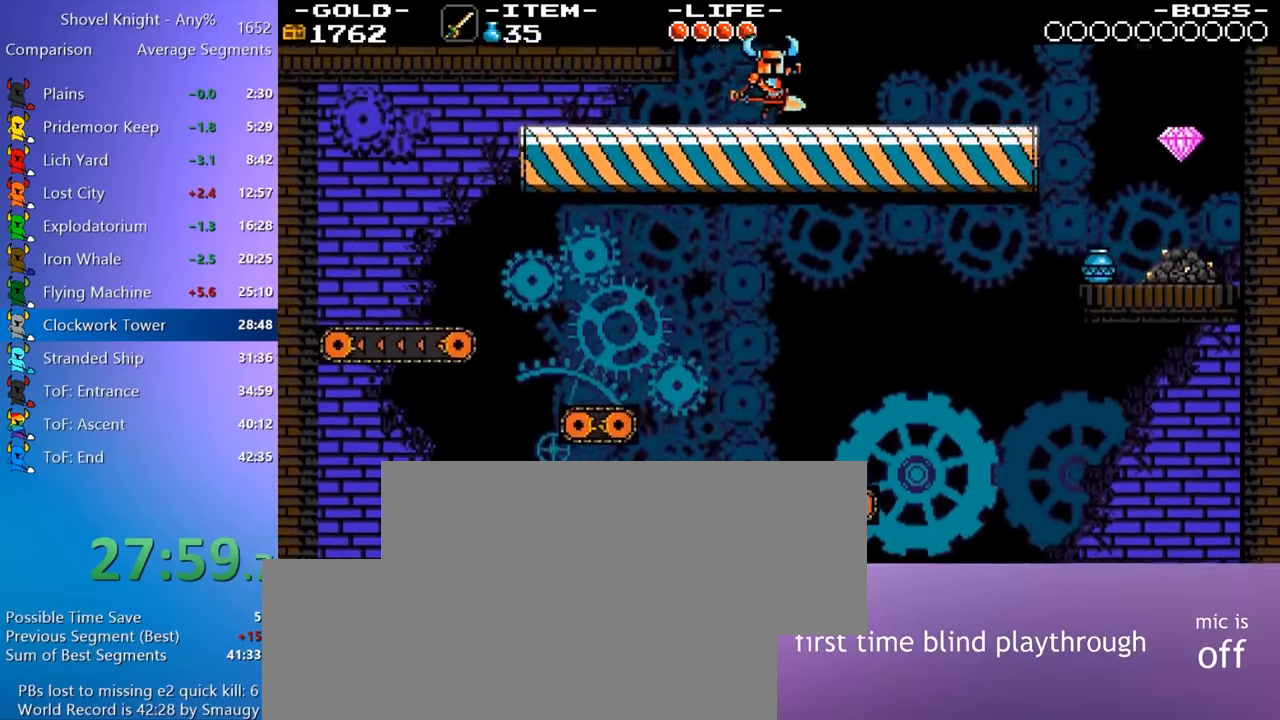
{"keys": ["4", "d"], "events": [[33, "4", "down"], [83, "4", "up"], [167, "4", "down"], [217, "4", "up"], [267, "4", "down"], [317, "4", "up"], [367, "4", "down"], [417, "4", "up"], [500, "4", "down"]]}
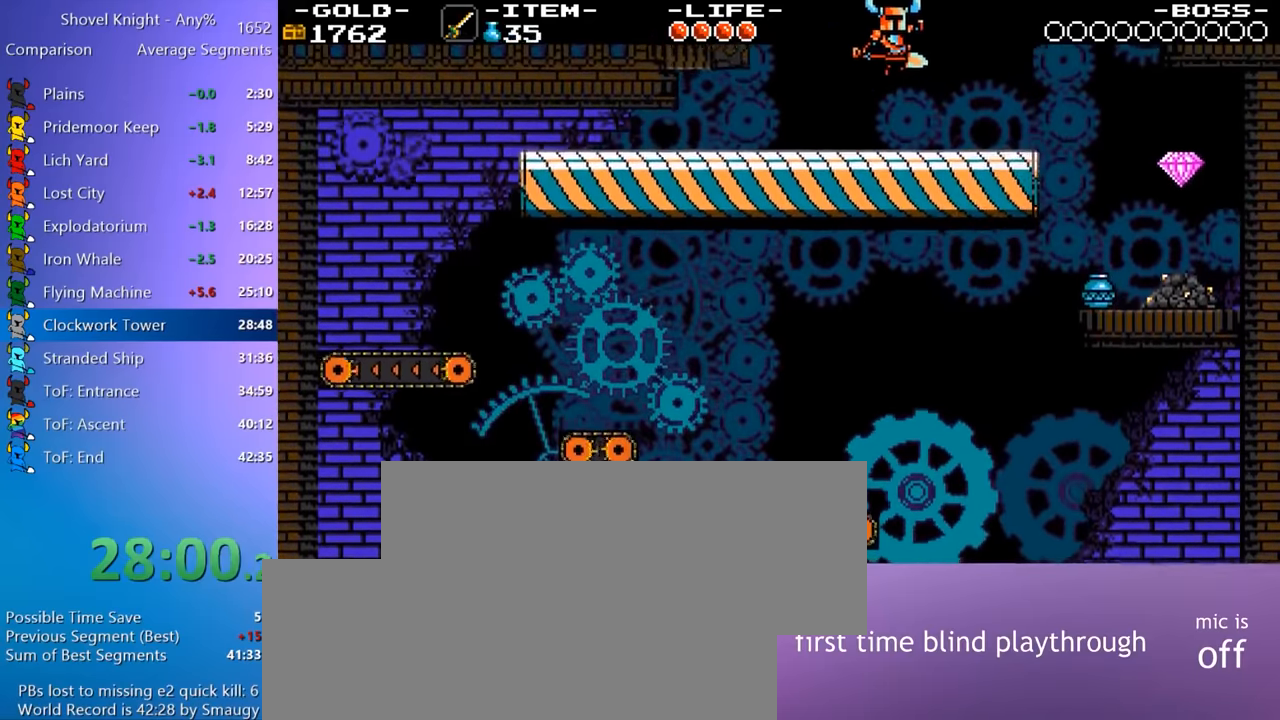
{"keys": ["d"], "events": [[50, "4", "up"], [100, "4", "down"], [150, "4", "up"]]}